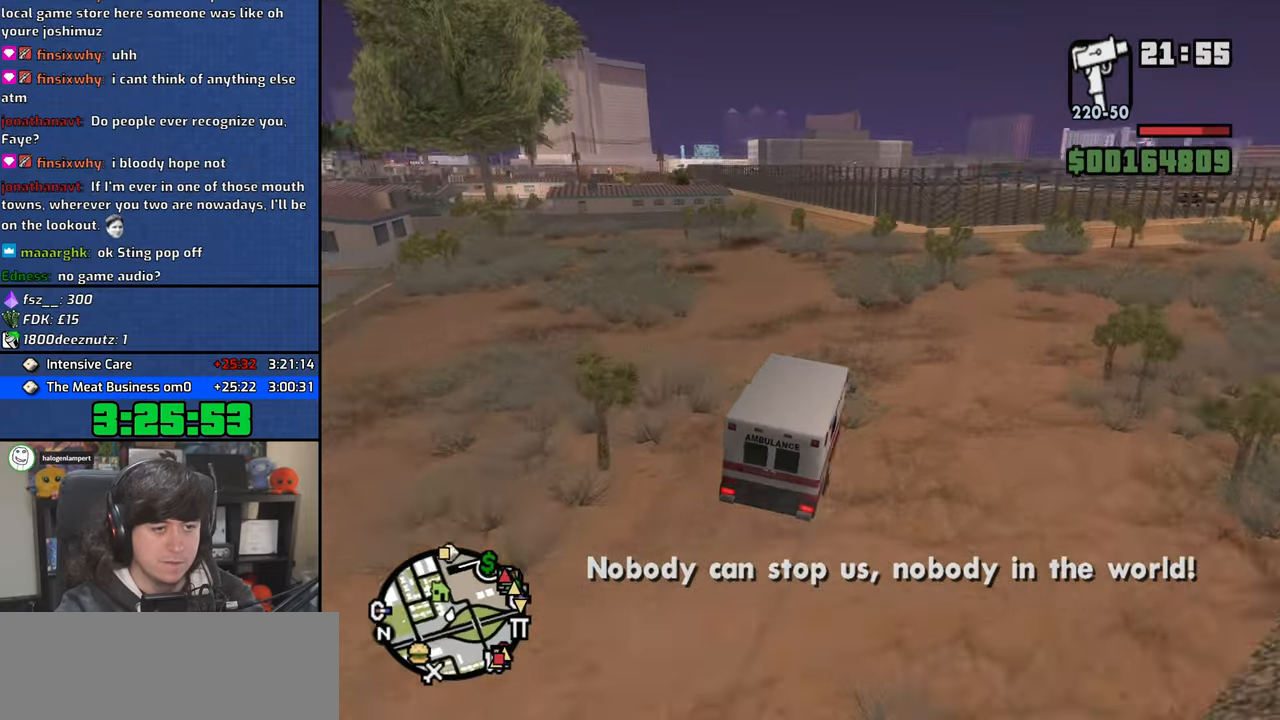
Gameplay with keyboard and mouse; each line is a JSON object with the keys and mouse buttons held at the frame after it. "events" lists presses ("down") and releases ("up") of "1", "2", "3", "4", "5", "6", "a", "alt", "b", "c", "ctrl", "d", "down", "e", "f", "f1", "f2", "f3", "g", "h", "left", "n", "num2", "q", "r", "right", "s", "shift", "space", "t", "tab", "up", "v", "w", "x", "y", "z", "mouse_left", "mouse_wheel" and "mouse_right" between this image and that frame as [ms after this image, input, new state], when the widget could be followed in between. "mouse_left", "mouse_wheel", "mouse_right" = the "left", "wheel", "right" buttons of the "mouse" list. No other keys are recorded. "wheel" means that the mouse wheel is clicked or scrolled. Mouse movement is not recorded. Not read: escape.
{"keys": ["w"], "mouse": [], "events": [[17, "a", "down"], [267, "a", "up"]]}
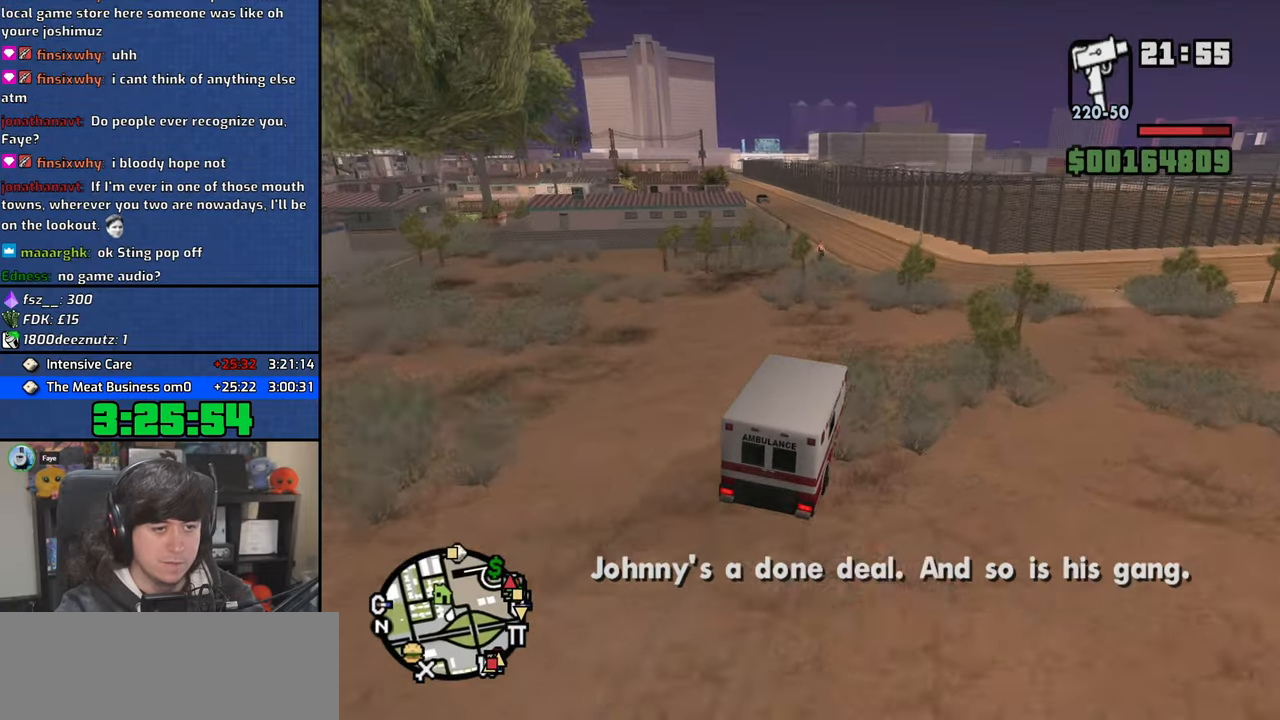
{"keys": ["w"], "mouse": [], "events": [[33, "a", "down"], [117, "a", "up"], [317, "a", "down"], [450, "a", "up"]]}
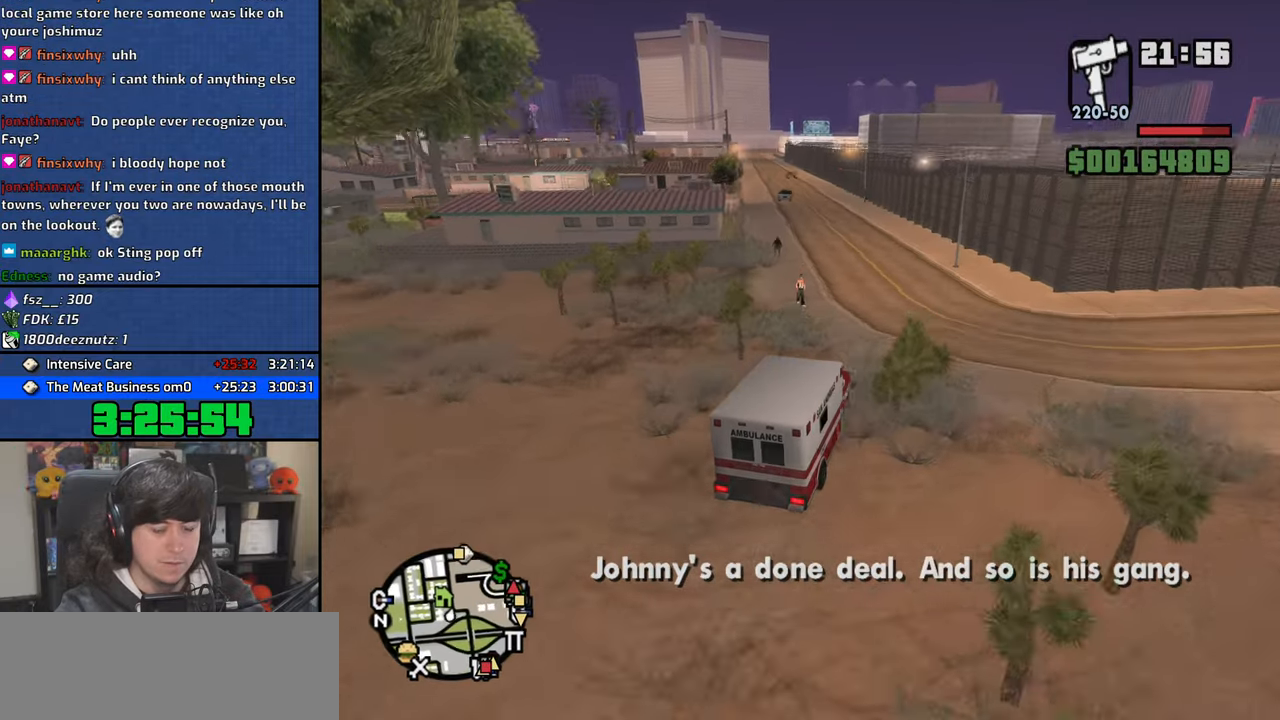
{"keys": ["a", "w"], "mouse": [], "events": [[67, "a", "down"], [350, "a", "up"], [483, "a", "down"]]}
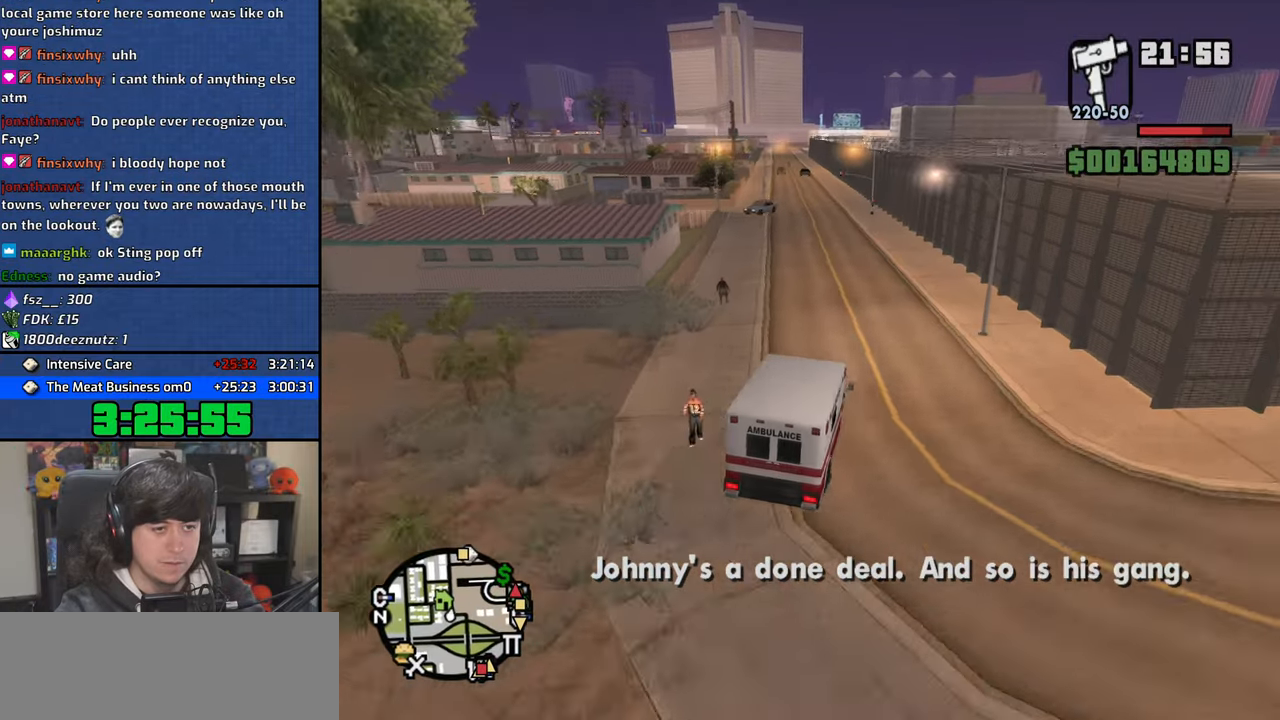
{"keys": ["w"], "mouse": [], "events": [[183, "a", "up"], [350, "a", "down"], [467, "a", "up"]]}
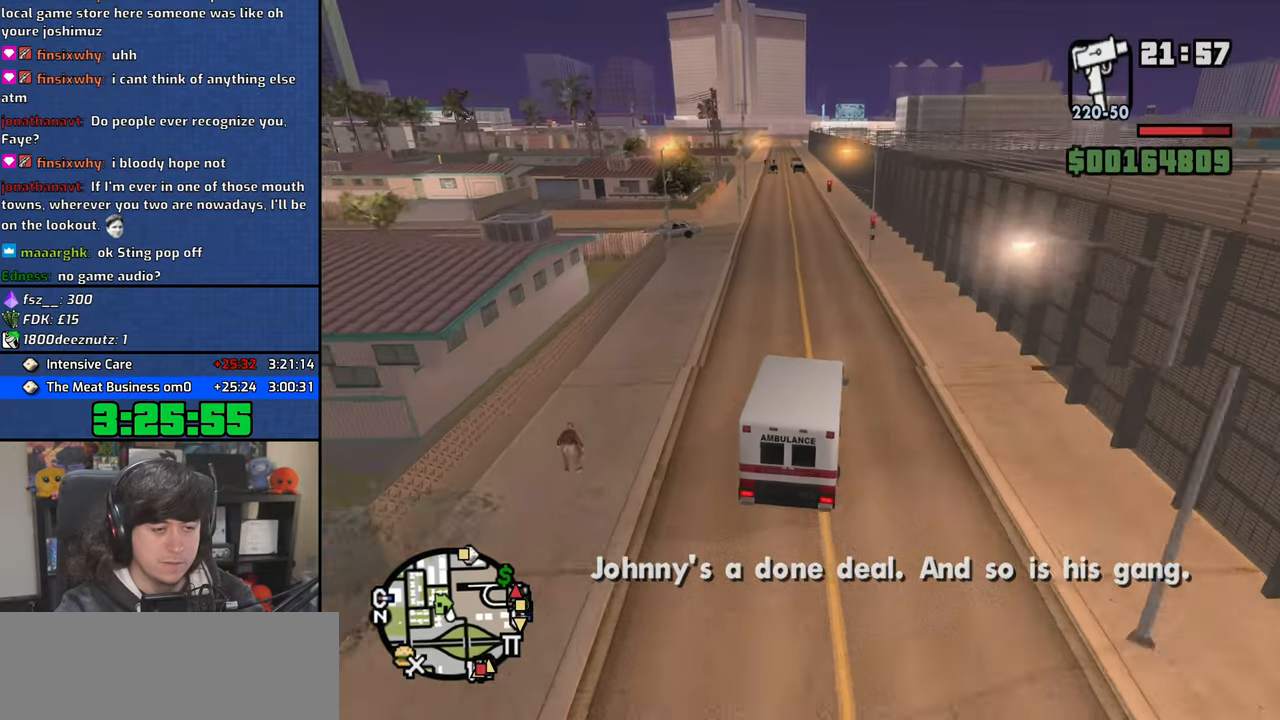
{"keys": ["w"], "mouse": [], "events": [[150, "a", "down"], [267, "a", "up"]]}
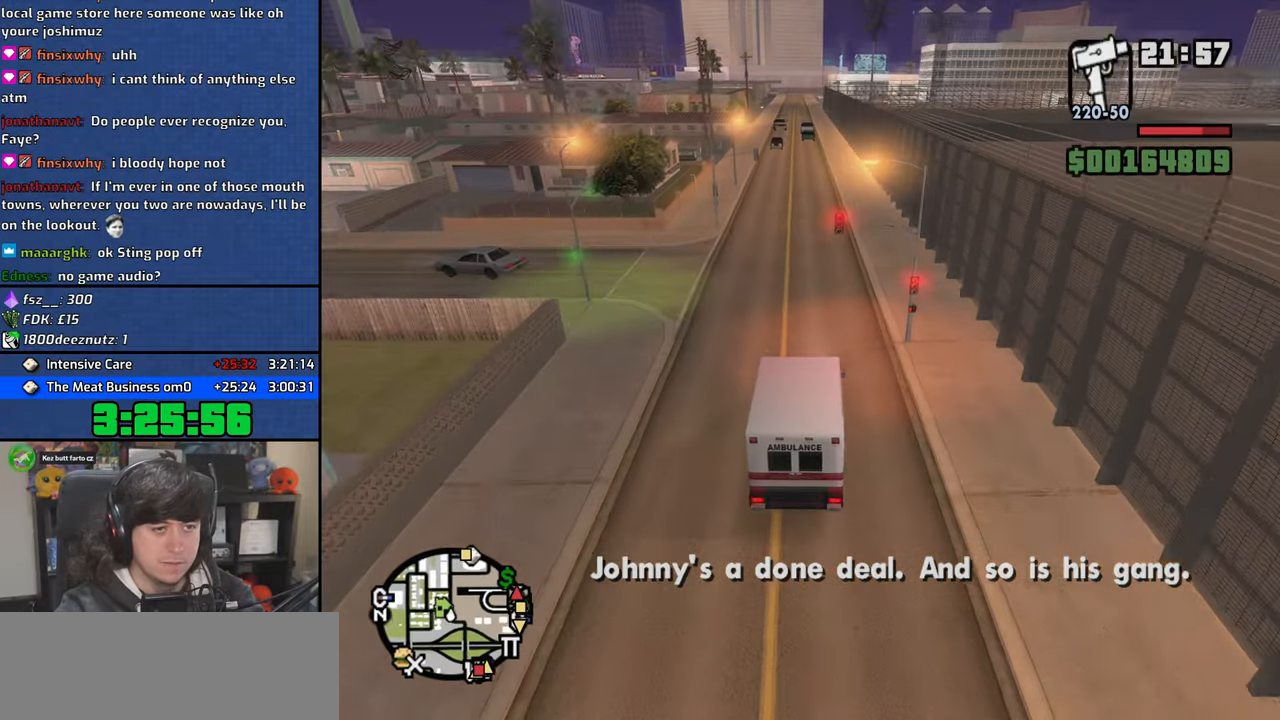
{"keys": ["w"], "mouse": [], "events": []}
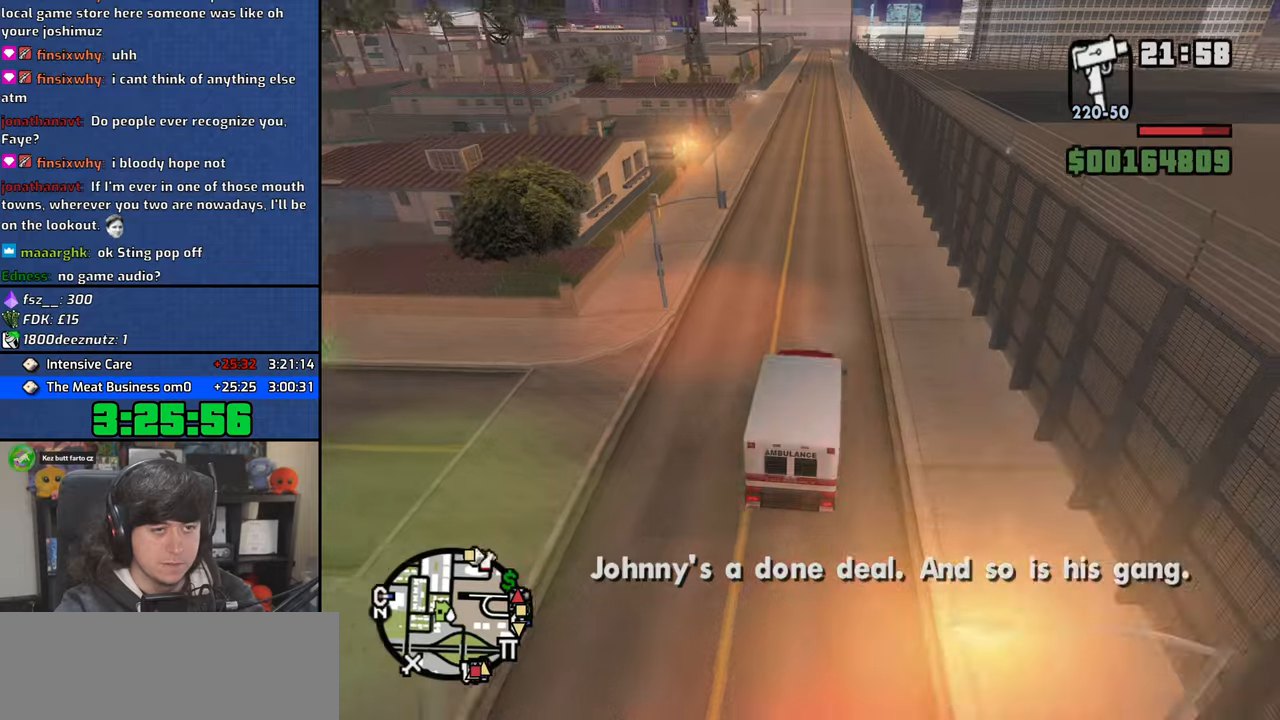
{"keys": ["w"], "mouse": [], "events": [[150, "a", "down"], [300, "a", "up"]]}
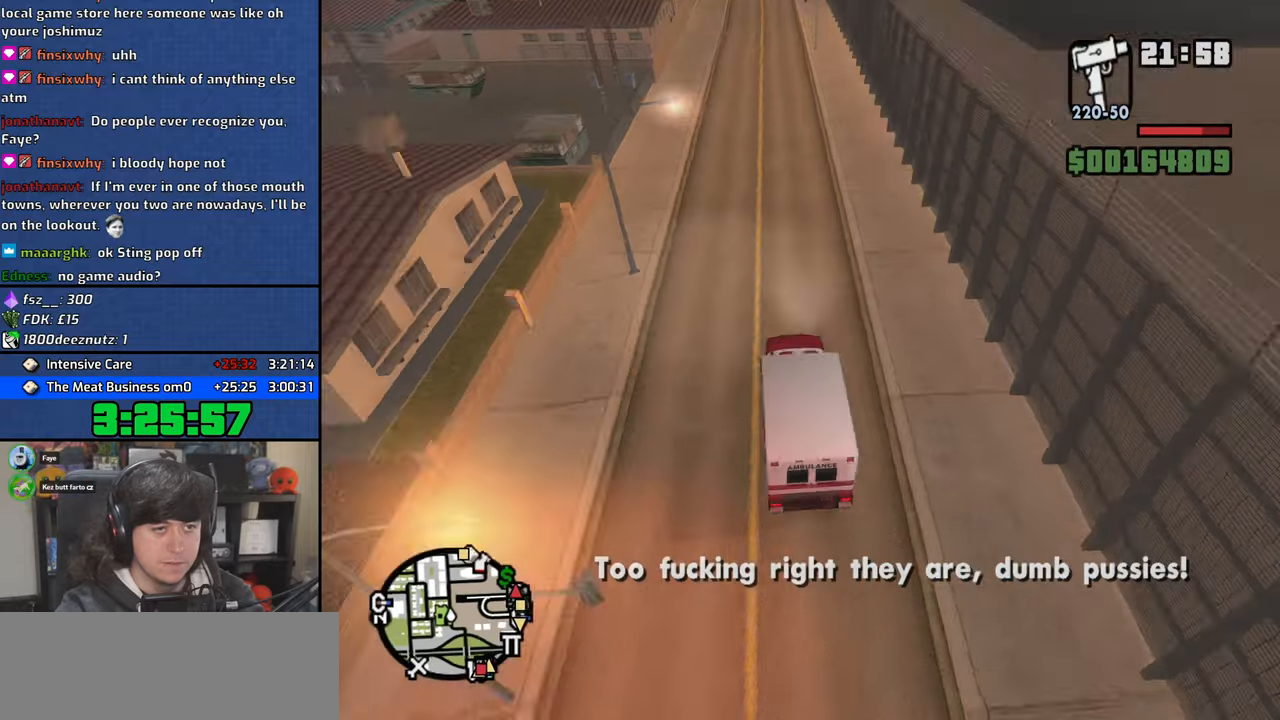
{"keys": ["w"], "mouse": [], "events": []}
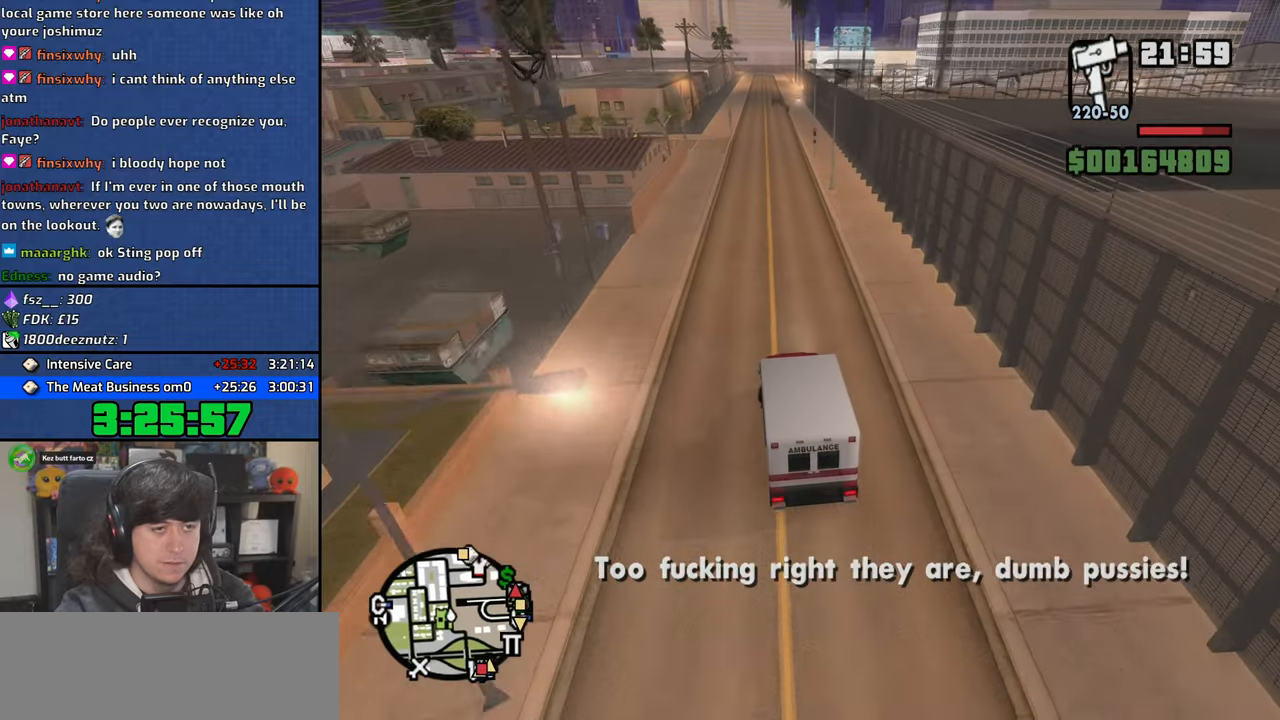
{"keys": ["w"], "mouse": [], "events": [[50, "d", "down"], [117, "d", "up"]]}
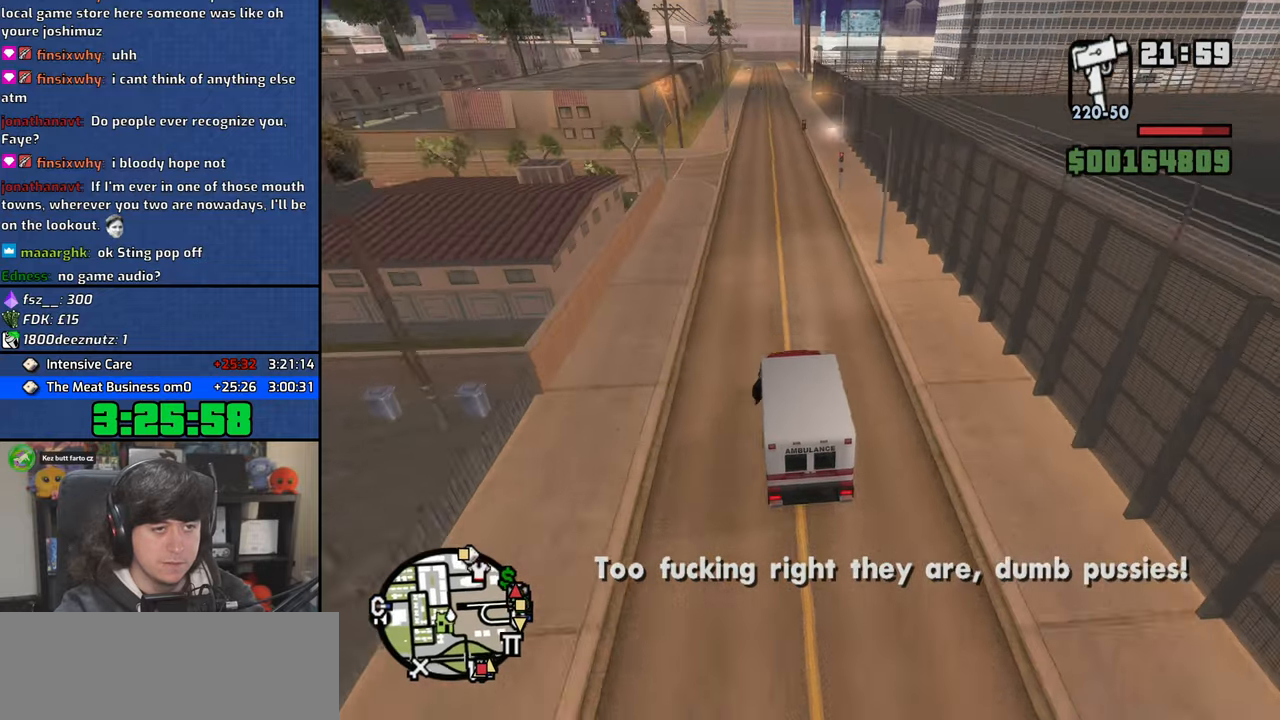
{"keys": ["w"], "mouse": [], "events": []}
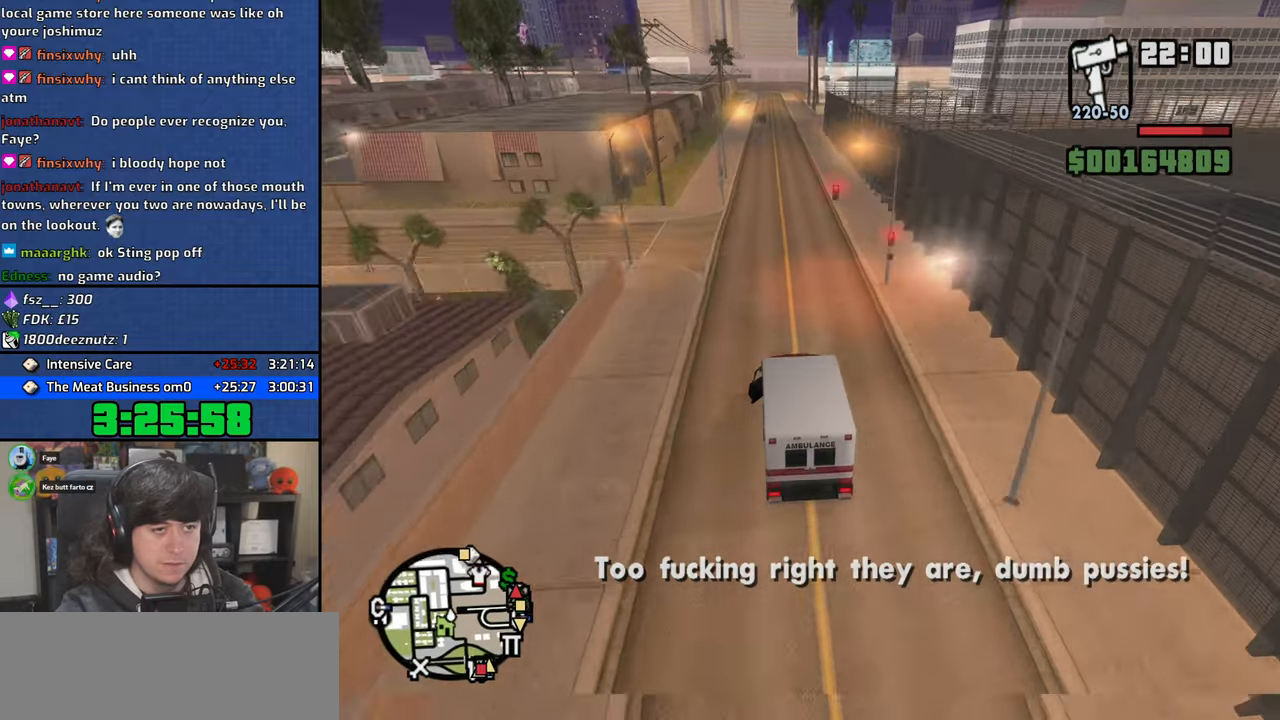
{"keys": ["w"], "mouse": [], "events": []}
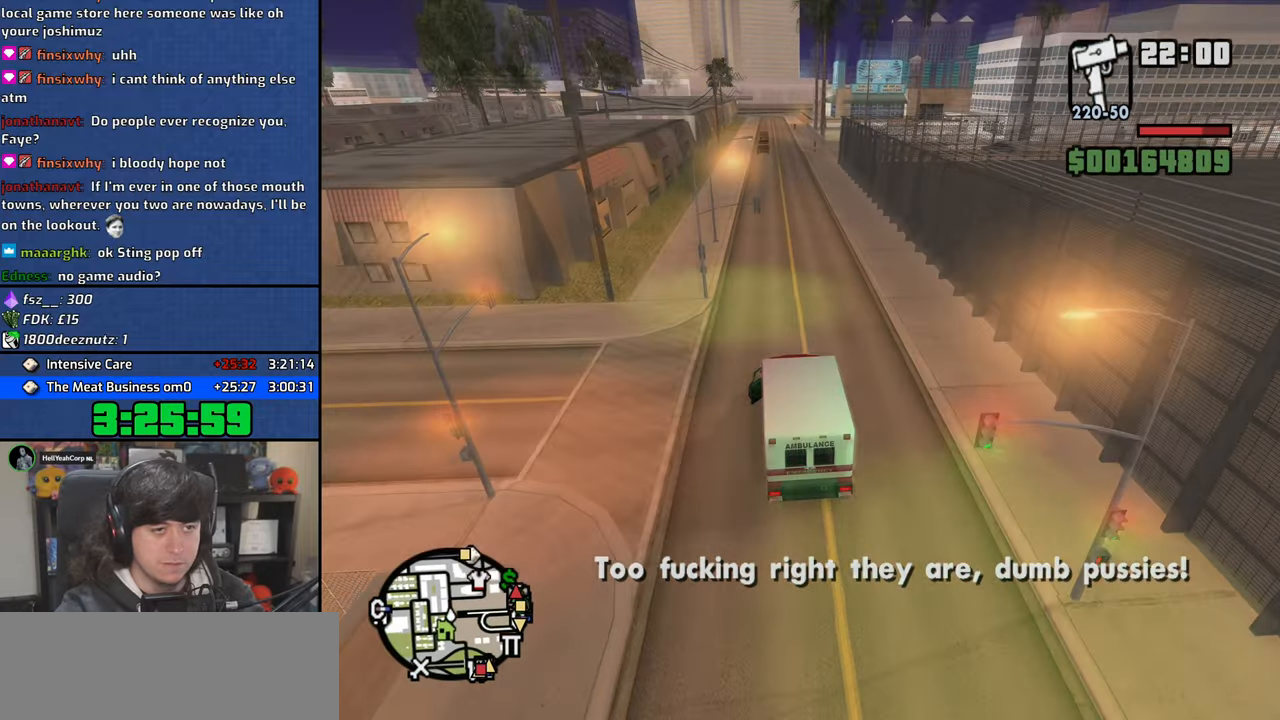
{"keys": ["d", "w"], "mouse": [], "events": [[483, "d", "down"]]}
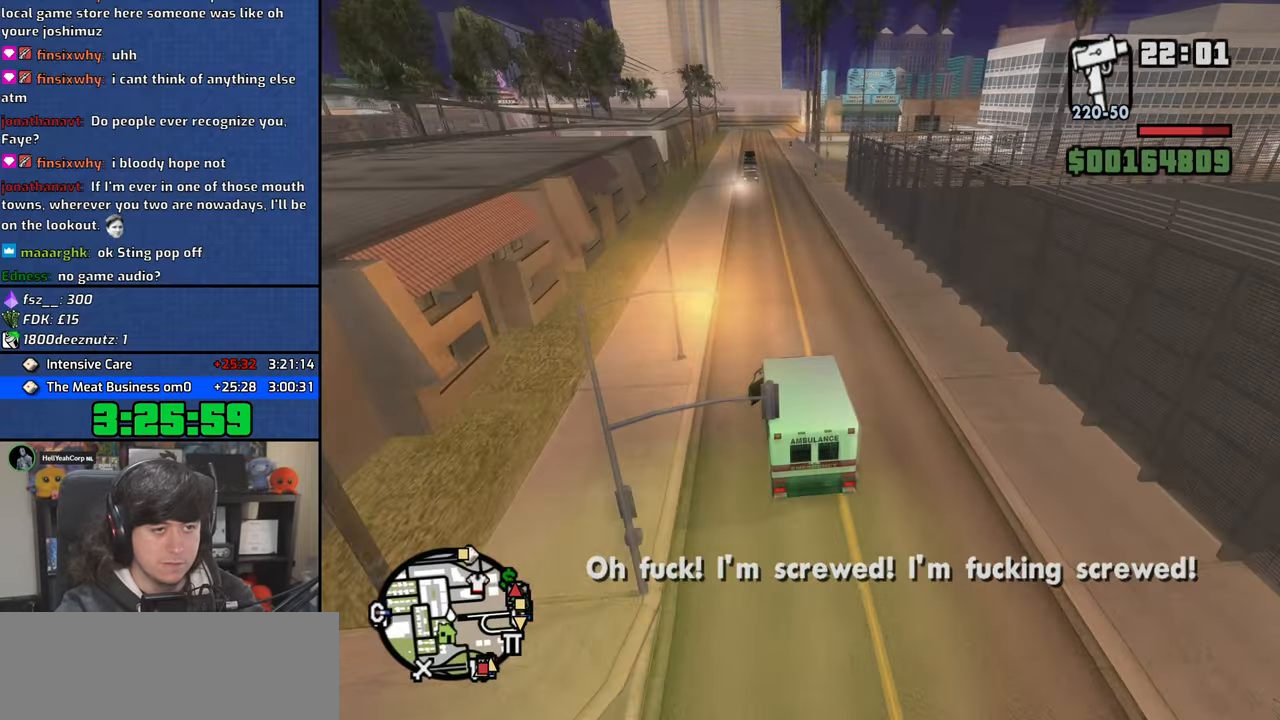
{"keys": ["s"], "mouse": [], "events": [[167, "d", "up"], [183, "w", "up"], [400, "s", "down"]]}
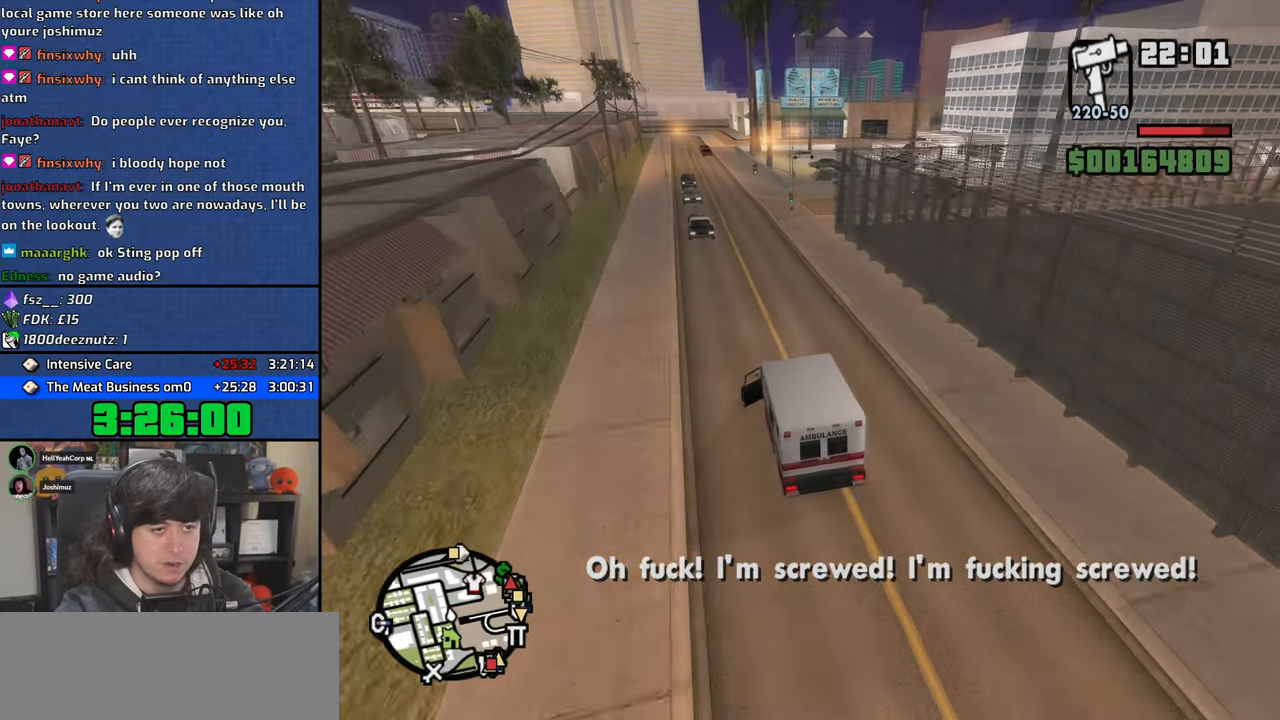
{"keys": ["d", "s"], "mouse": [], "events": [[133, "d", "down"], [250, "d", "up"], [500, "d", "down"]]}
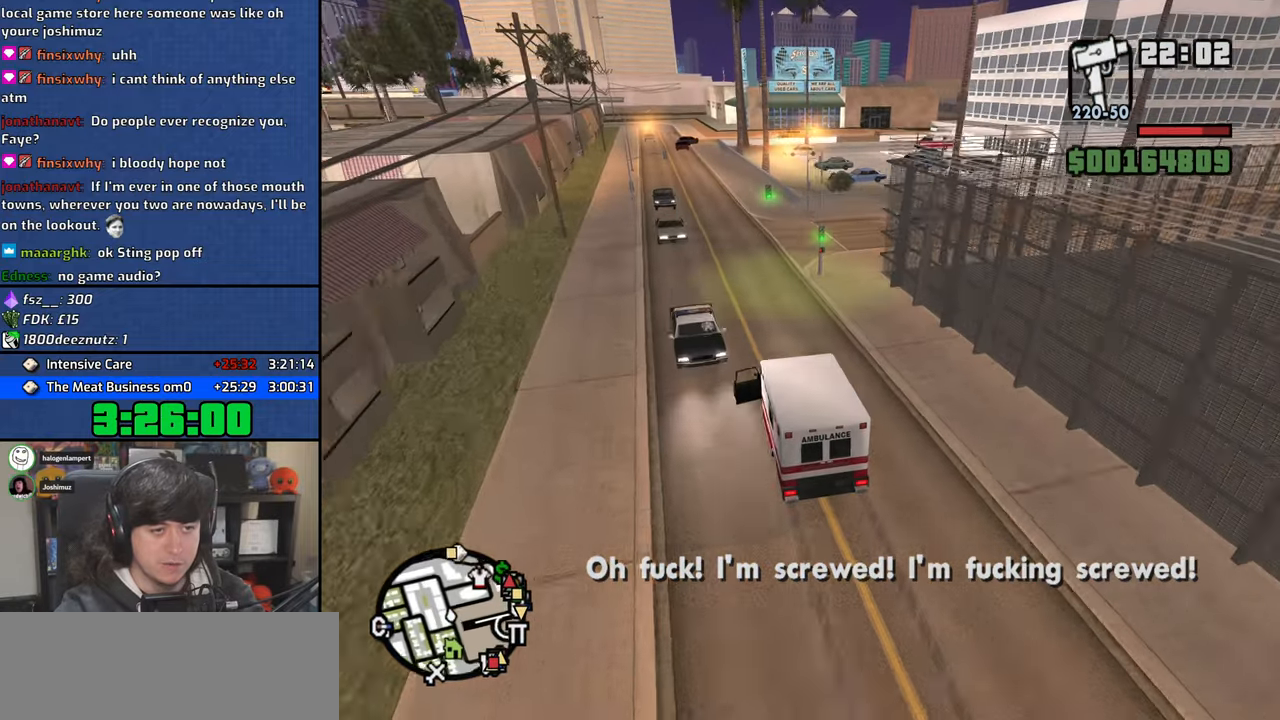
{"keys": ["d", "space"], "mouse": [], "events": [[33, "s", "up"], [233, "d", "up"], [350, "d", "down"], [383, "space", "down"]]}
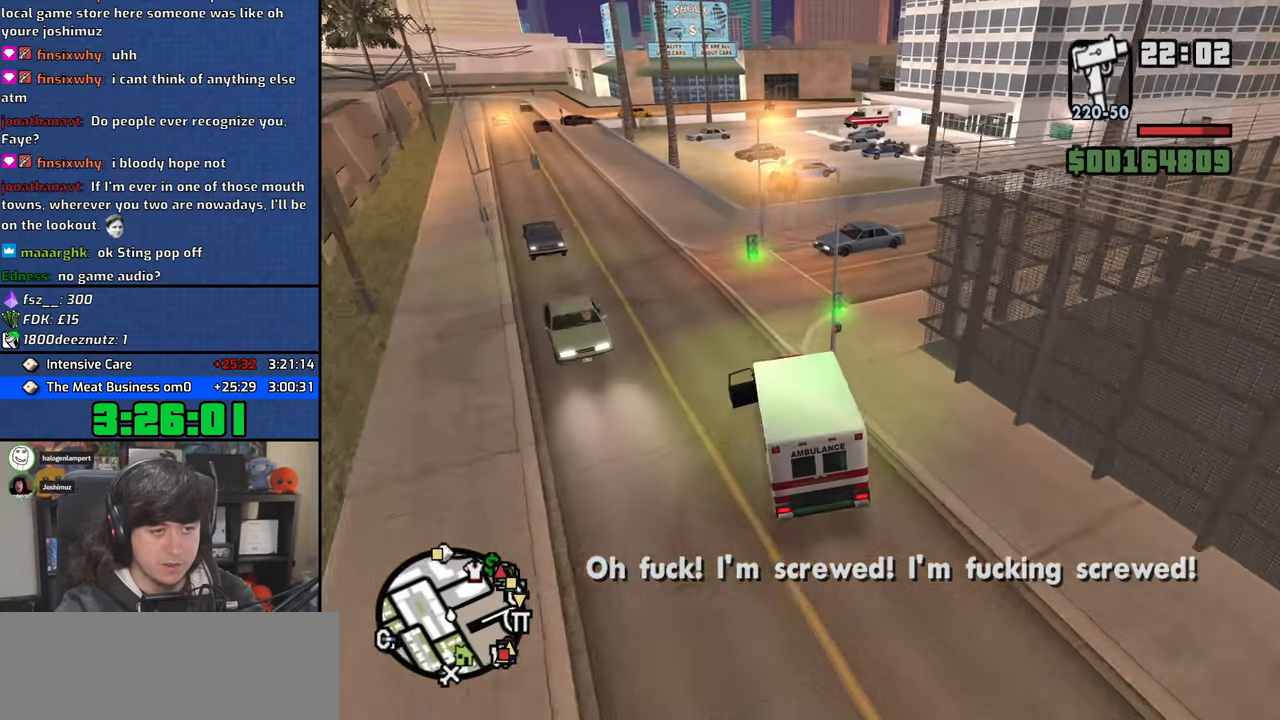
{"keys": ["d", "w"], "mouse": [], "events": [[167, "space", "up"], [300, "w", "down"]]}
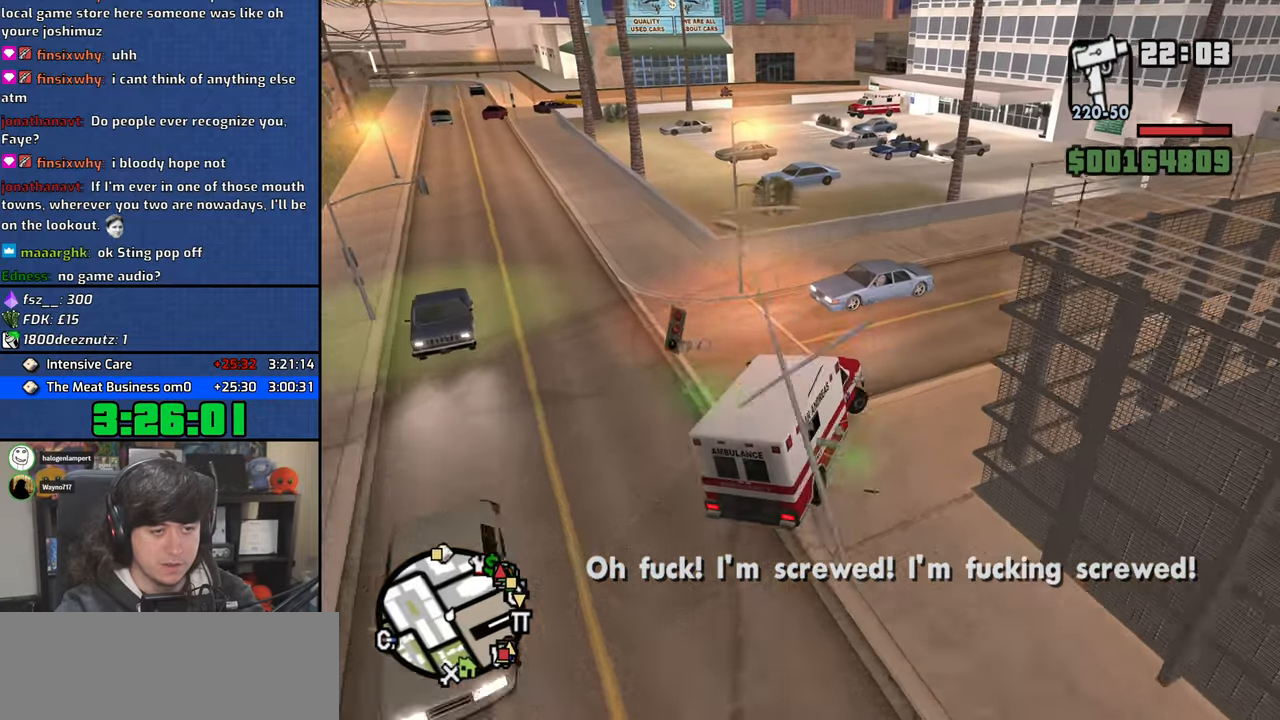
{"keys": ["d", "w"], "mouse": [], "events": [[300, "d", "up"], [433, "d", "down"]]}
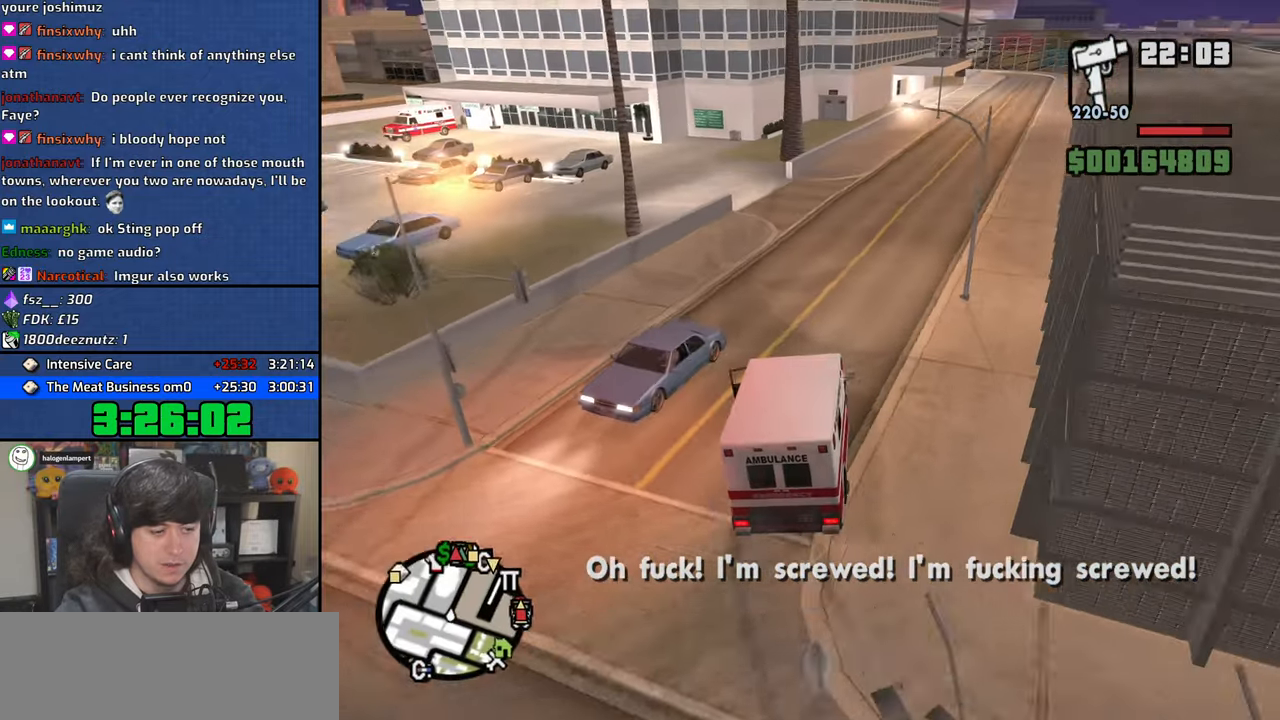
{"keys": ["w"], "mouse": [], "events": [[83, "d", "up"], [233, "d", "down"], [383, "d", "up"]]}
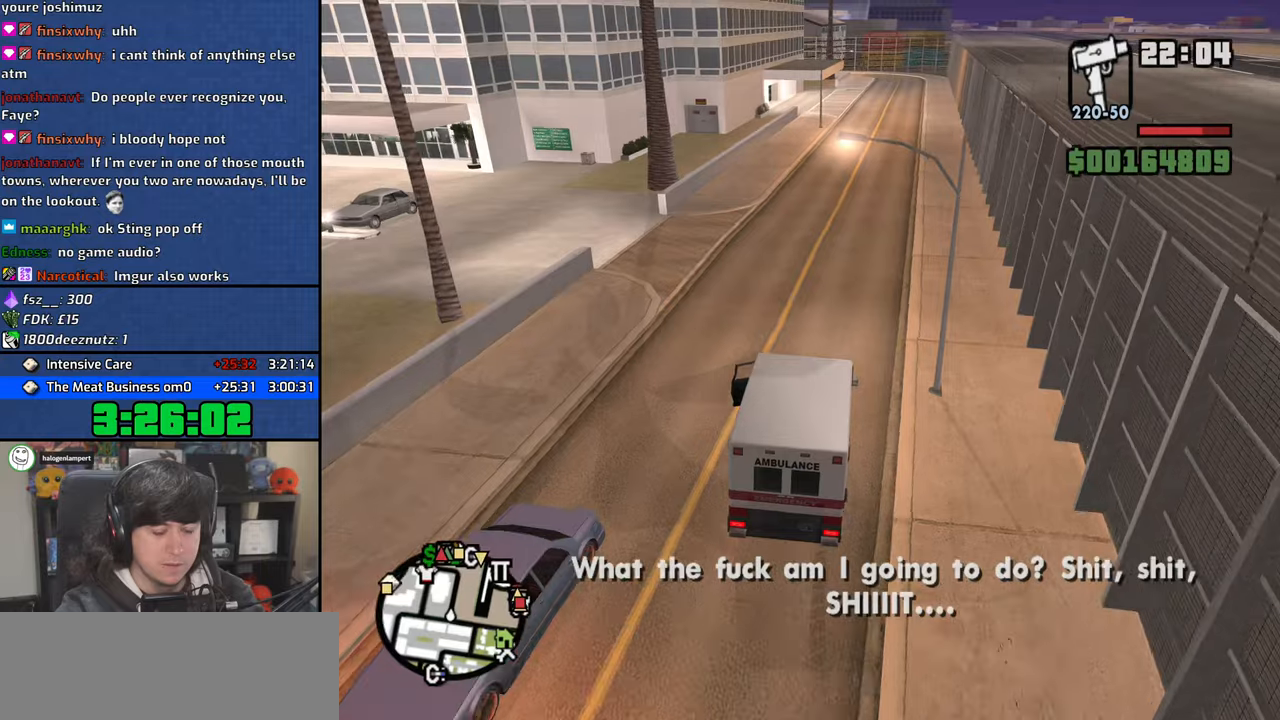
{"keys": ["w"], "mouse": [], "events": [[83, "d", "down"], [167, "d", "up"]]}
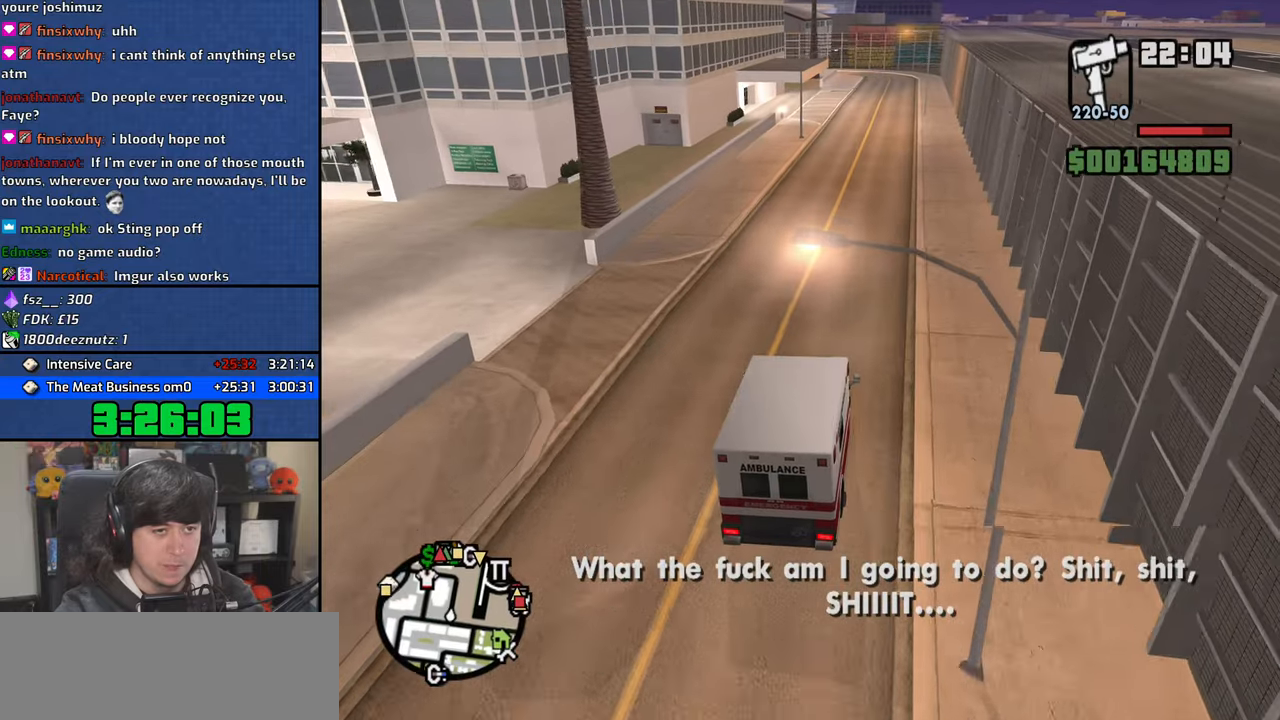
{"keys": ["w"], "mouse": [], "events": [[167, "d", "down"], [250, "d", "up"]]}
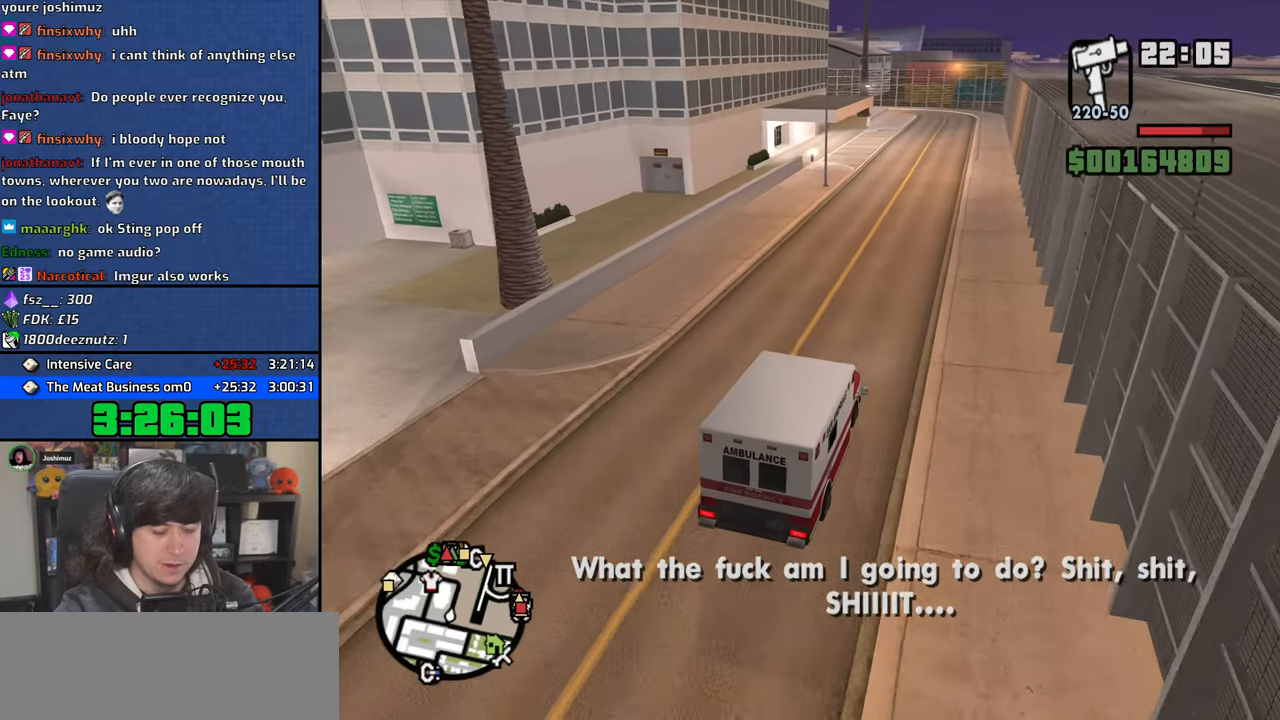
{"keys": ["w"], "mouse": [], "events": []}
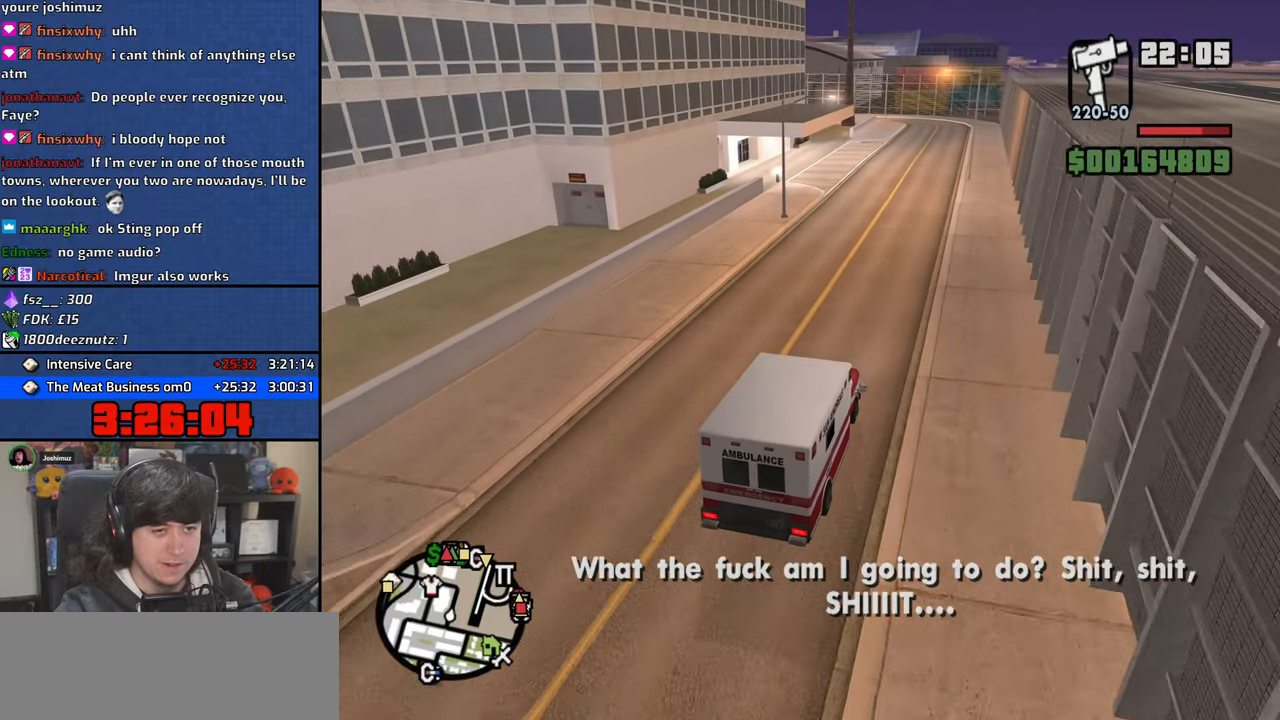
{"keys": ["w"], "mouse": [], "events": [[67, "a", "down"], [117, "a", "up"]]}
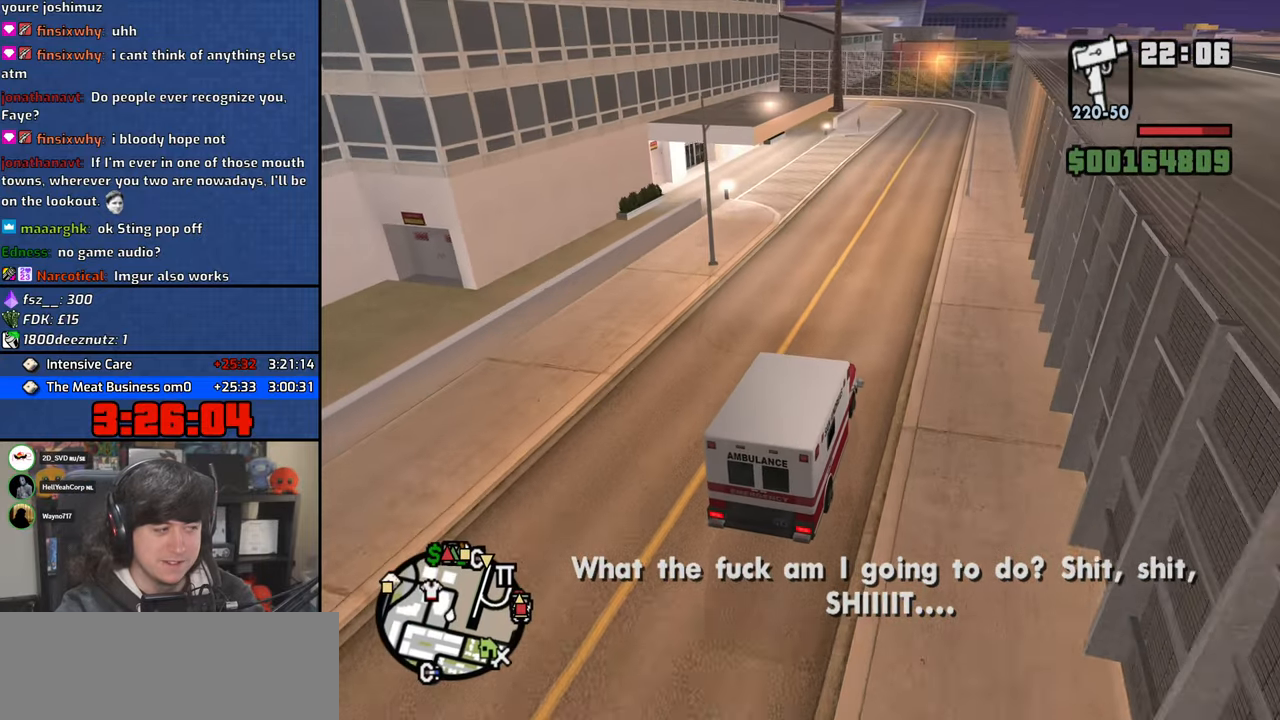
{"keys": ["w"], "mouse": [], "events": []}
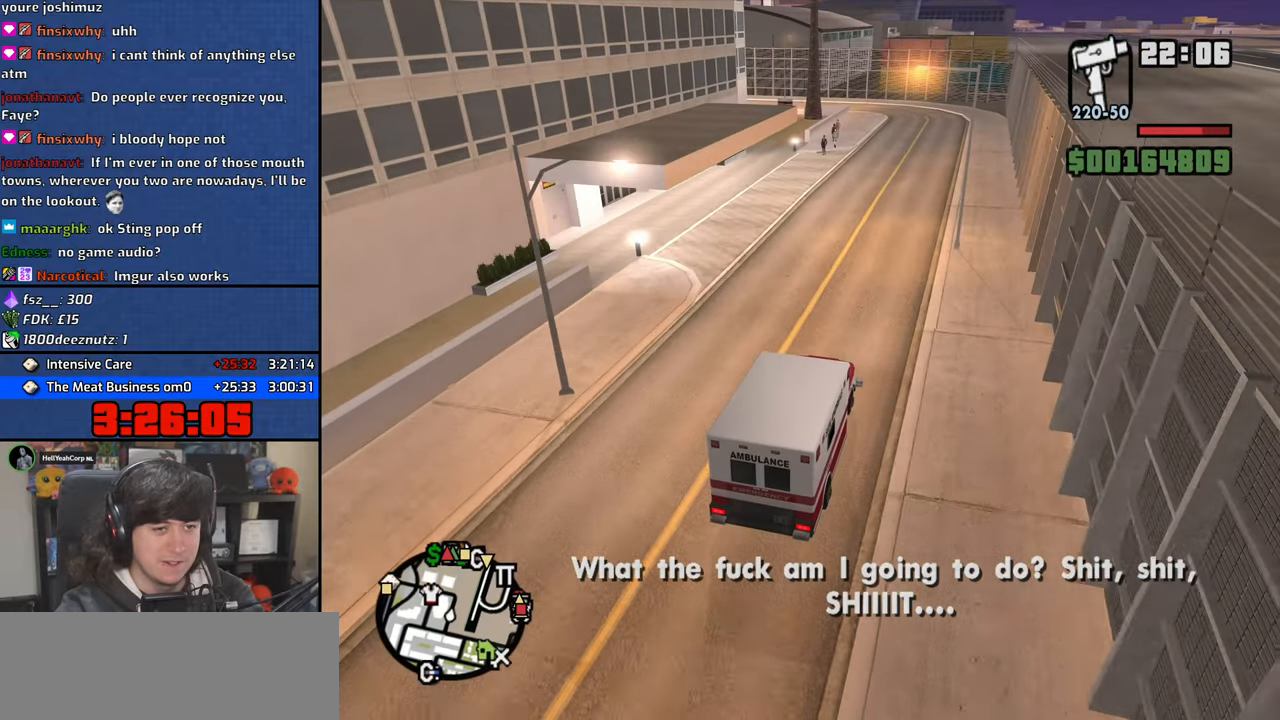
{"keys": ["d", "w"], "mouse": [], "events": [[300, "d", "down"]]}
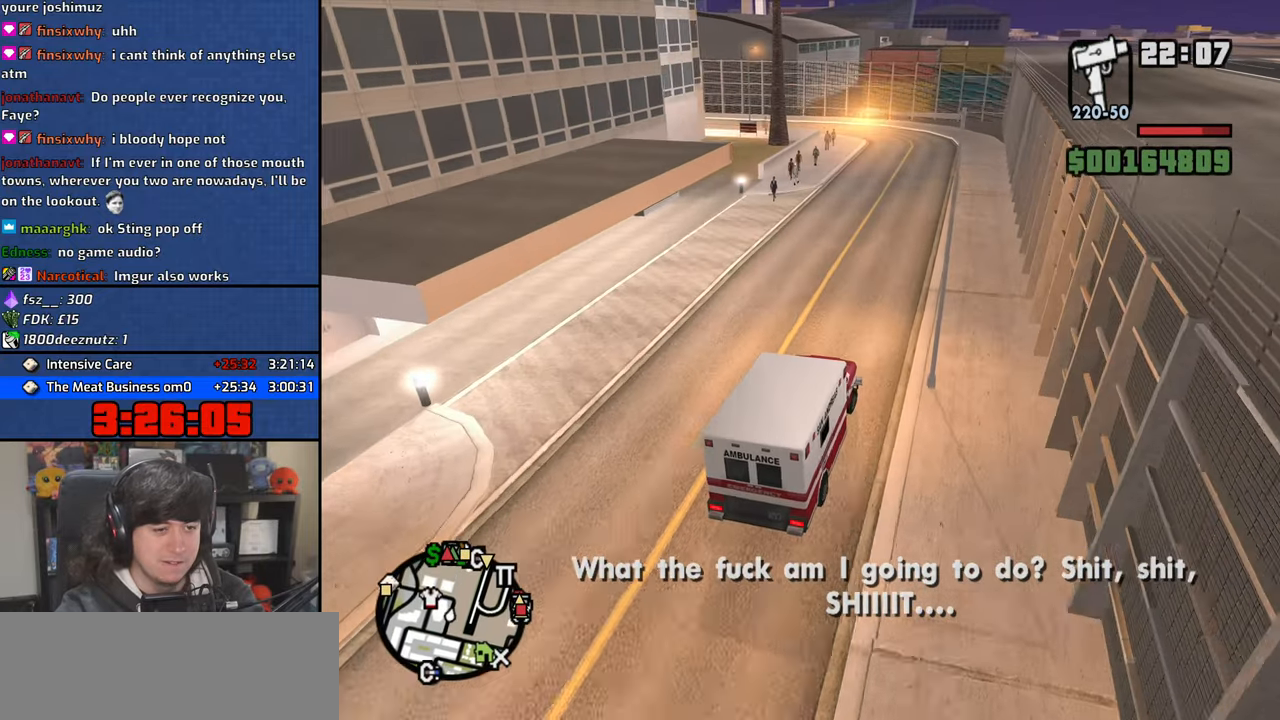
{"keys": ["a", "w"], "mouse": [], "events": [[250, "d", "up"], [283, "a", "down"]]}
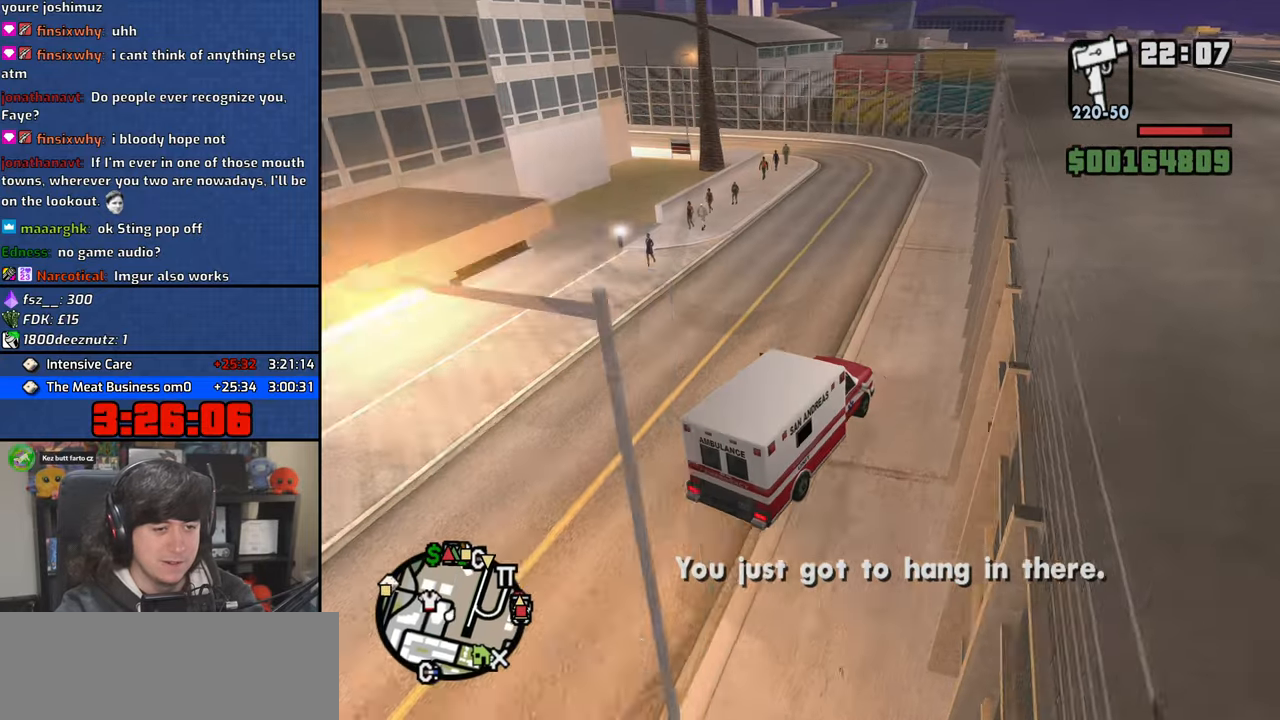
{"keys": ["a", "w"], "mouse": [], "events": []}
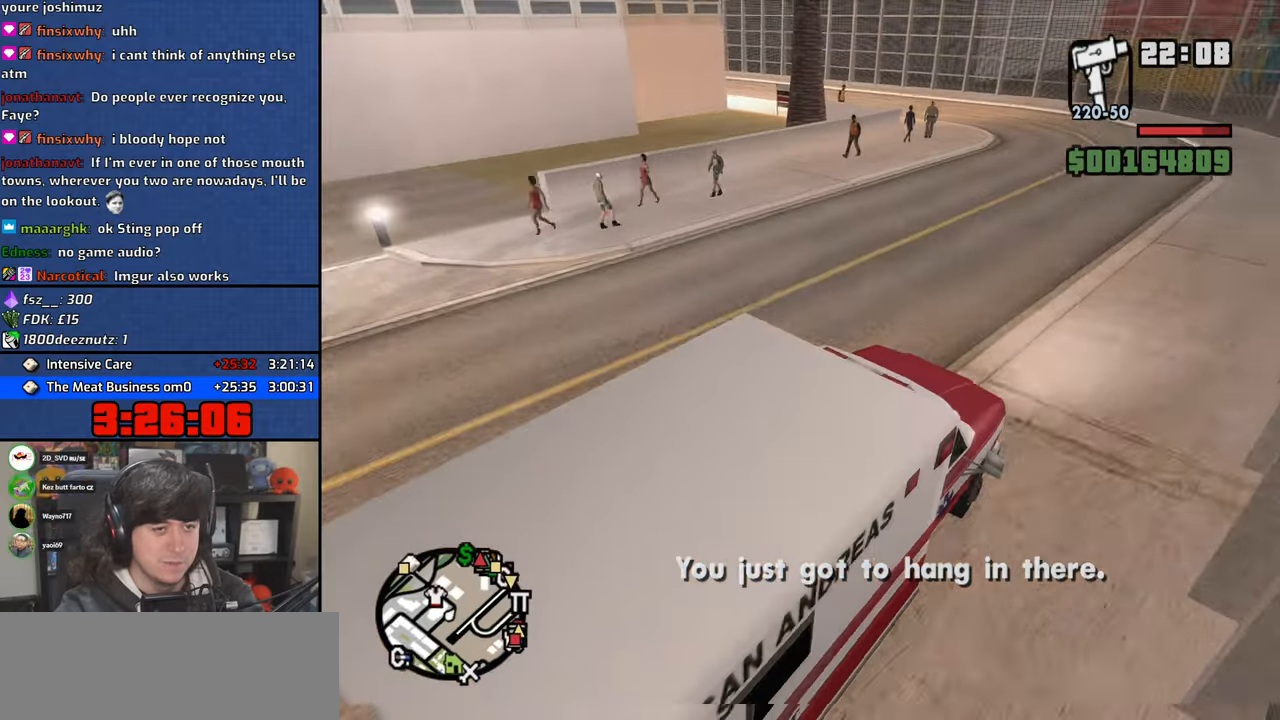
{"keys": ["a", "w"], "mouse": [], "events": []}